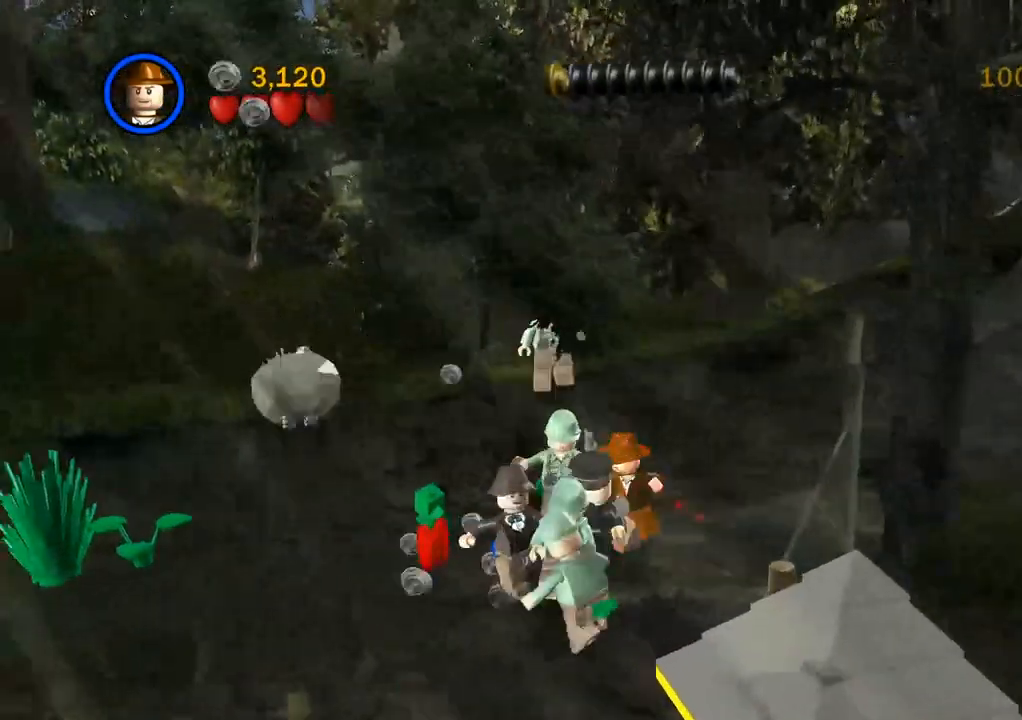
Gameplay with a controller (PlayStation layout); each line is a JSON object with the inputs held at the frame after it. "events" lists button and stick changes between this image and that frame as [ms after this image, input, new state], when the widget could be followed in between. Not read: R3.
{"buttons": [], "left_stick": "left", "right_stick": "center", "events": [[117, "SQUARE", "down"], [217, "SQUARE", "up"], [333, "SQUARE", "down"], [433, "SQUARE", "up"]]}
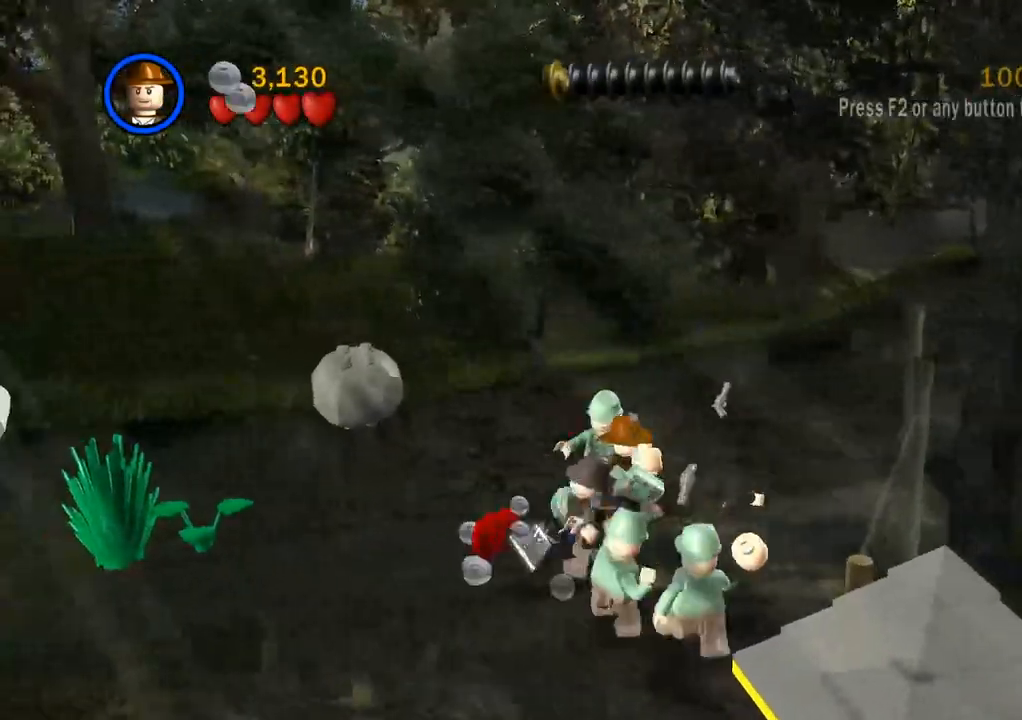
{"buttons": [], "left_stick": "down", "right_stick": "center", "events": [[17, "left_stick", "down-left"], [33, "SQUARE", "down"], [133, "SQUARE", "up"], [233, "left_stick", "down"], [250, "SQUARE", "down"], [333, "SQUARE", "up"]]}
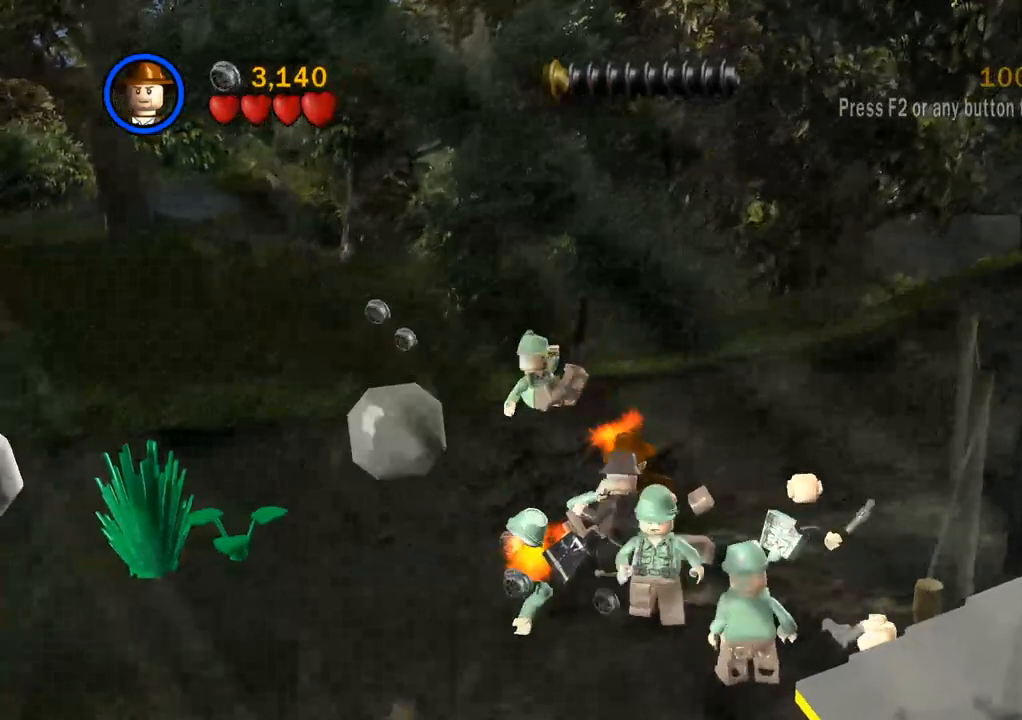
{"buttons": [], "left_stick": "down", "right_stick": "center", "events": []}
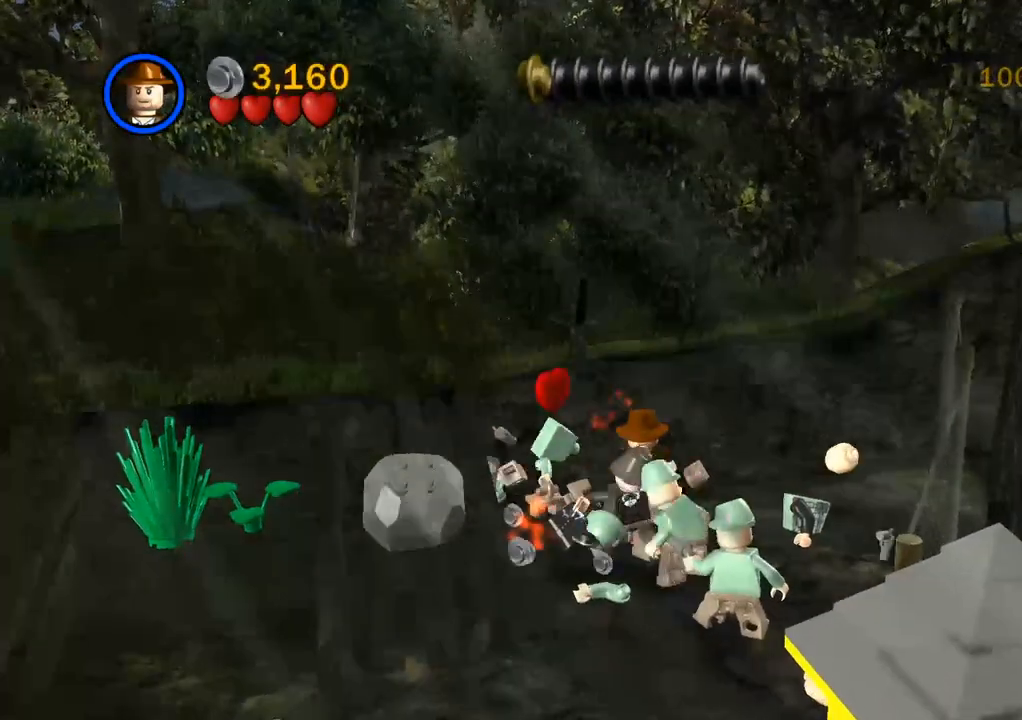
{"buttons": [], "left_stick": "down", "right_stick": "center", "events": [[33, "SQUARE", "down"], [150, "SQUARE", "up"], [250, "SQUARE", "down"], [333, "SQUARE", "up"]]}
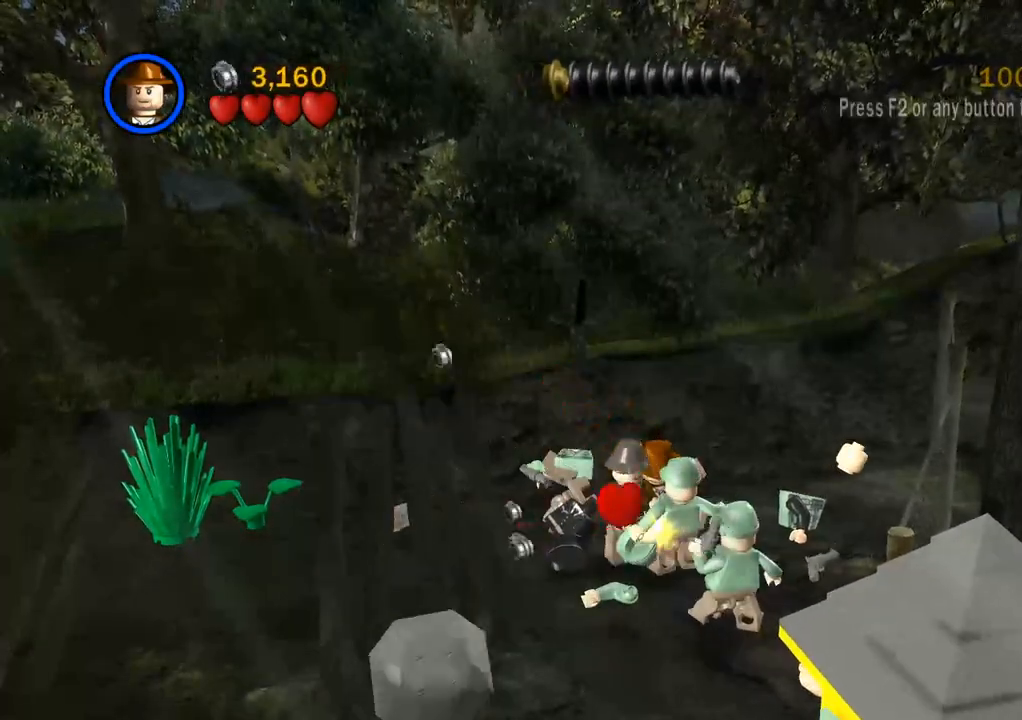
{"buttons": [], "left_stick": "down-left", "right_stick": "center", "events": [[33, "SQUARE", "down"], [83, "left_stick", "down-left"], [167, "SQUARE", "up"]]}
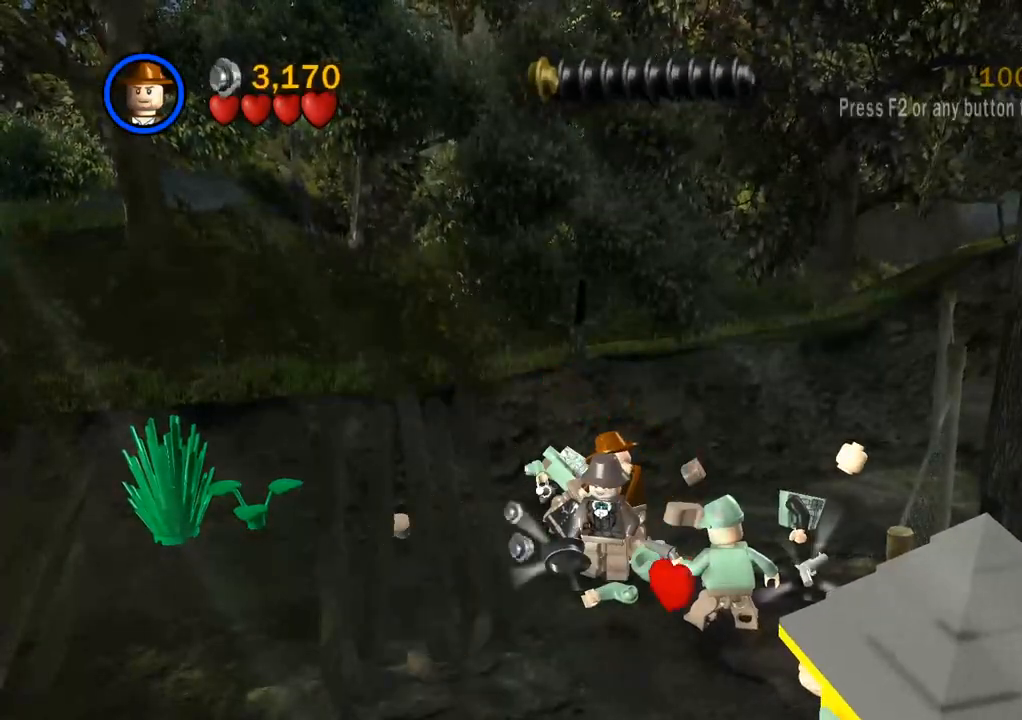
{"buttons": [], "left_stick": "down-left", "right_stick": "center", "events": []}
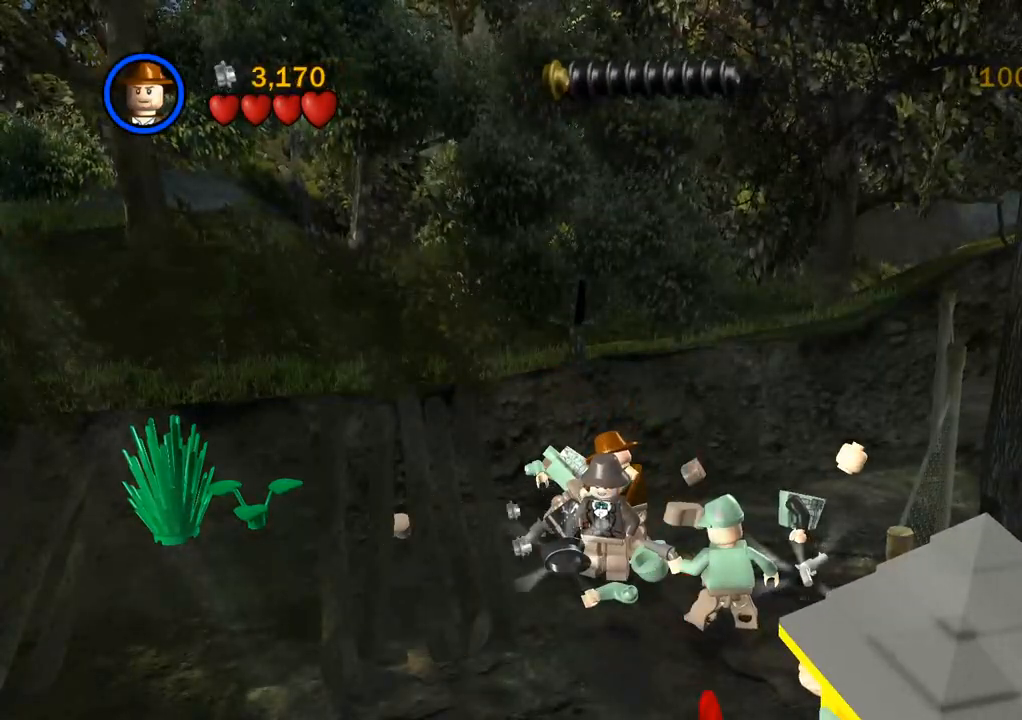
{"buttons": [], "left_stick": "down-left", "right_stick": "center", "events": [[17, "left_stick", "center"], [100, "left_stick", "down-left"]]}
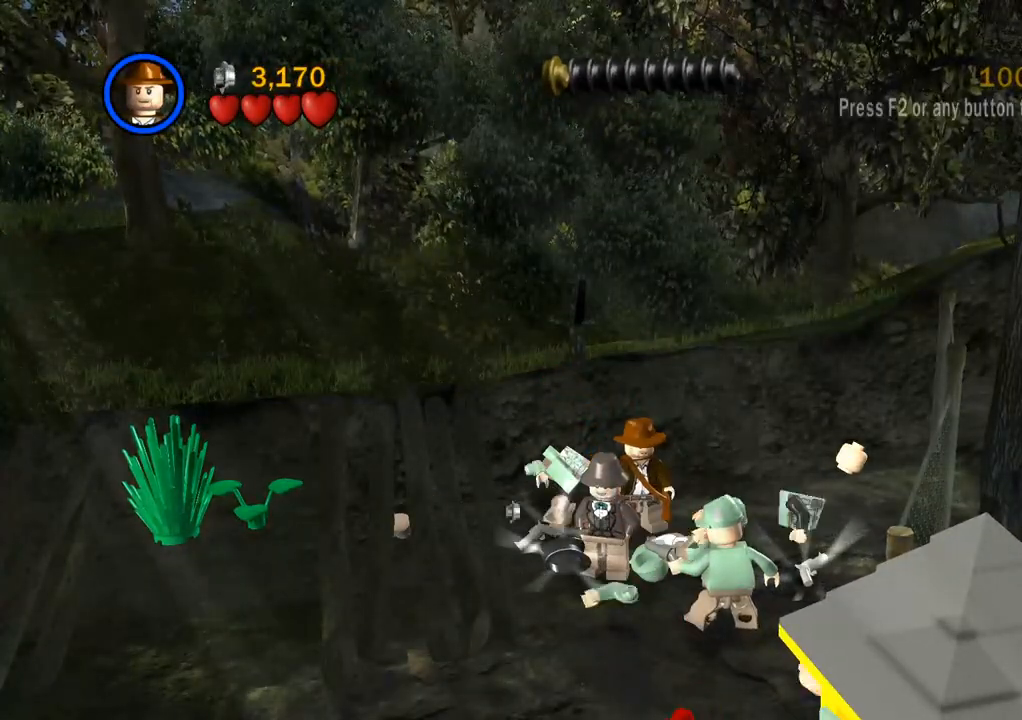
{"buttons": ["R1"], "left_stick": "down-left", "right_stick": "center", "events": [[367, "CIRCLE", "down"], [467, "CIRCLE", "up"], [483, "R1", "down"]]}
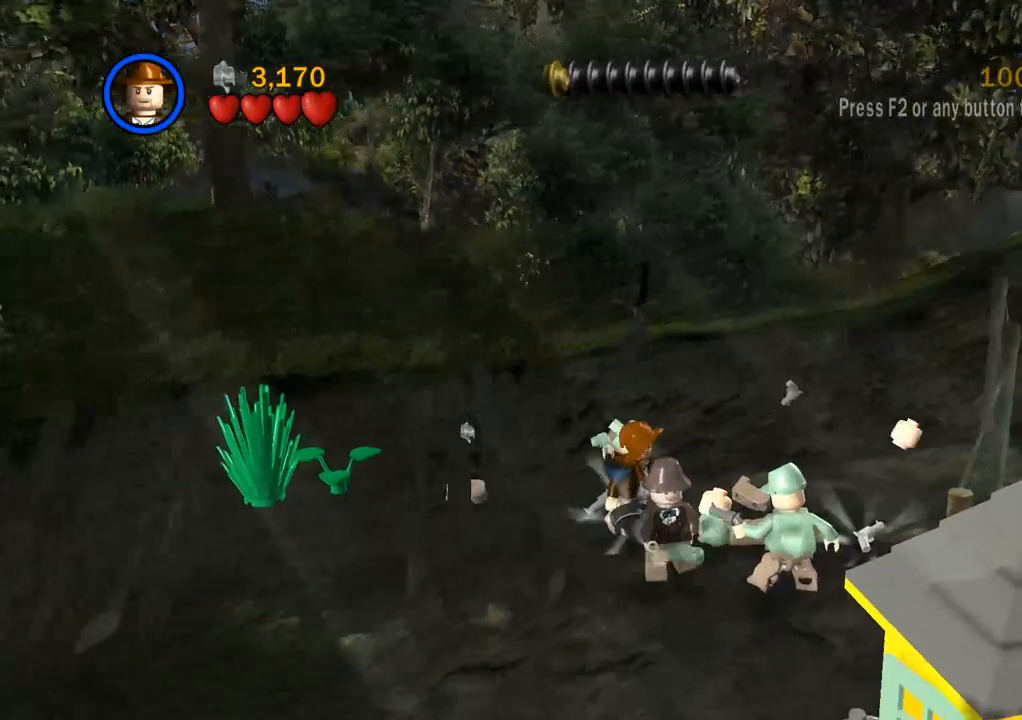
{"buttons": [], "left_stick": "down", "right_stick": "center", "events": [[33, "left_stick", "center"], [83, "R1", "up"], [317, "left_stick", "down"]]}
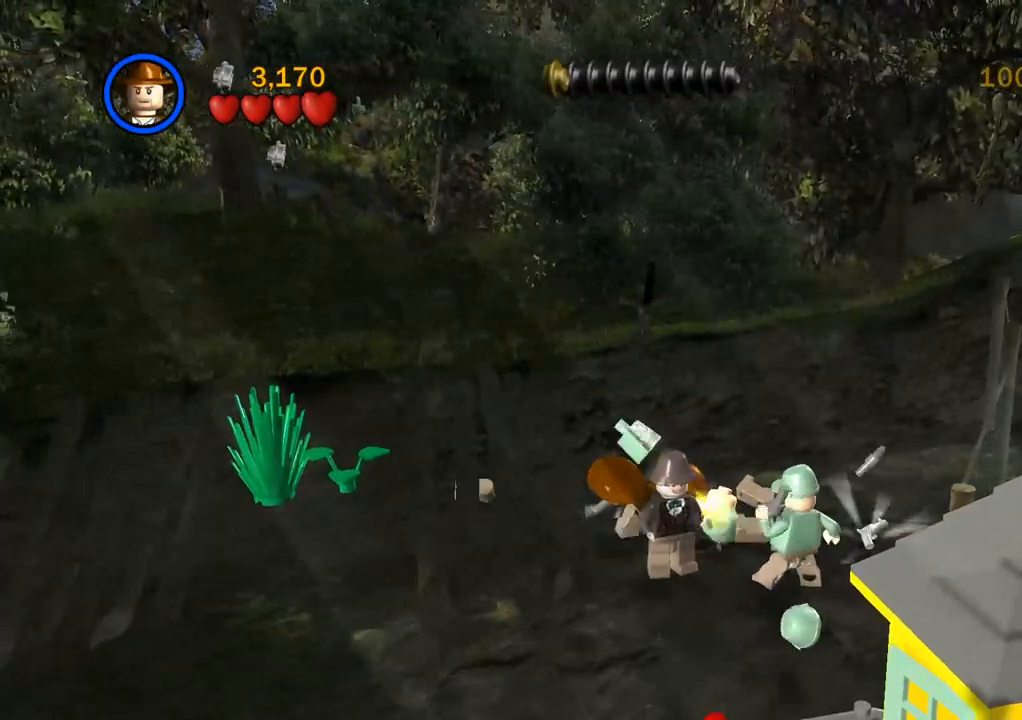
{"buttons": [], "left_stick": "down", "right_stick": "center", "events": []}
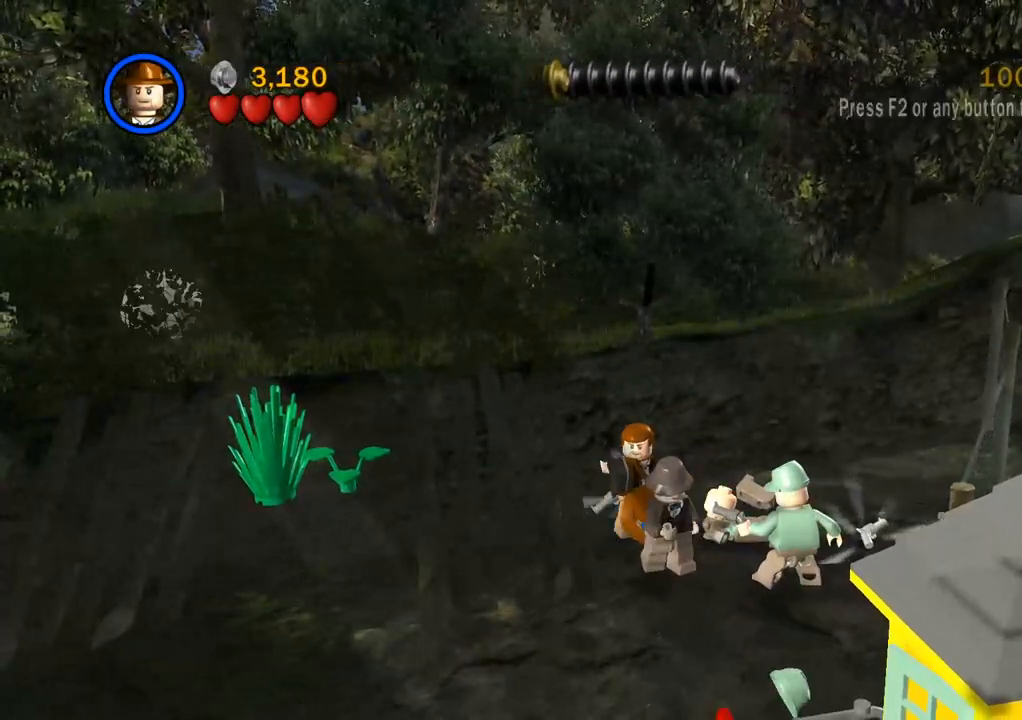
{"buttons": [], "left_stick": "down", "right_stick": "center", "events": []}
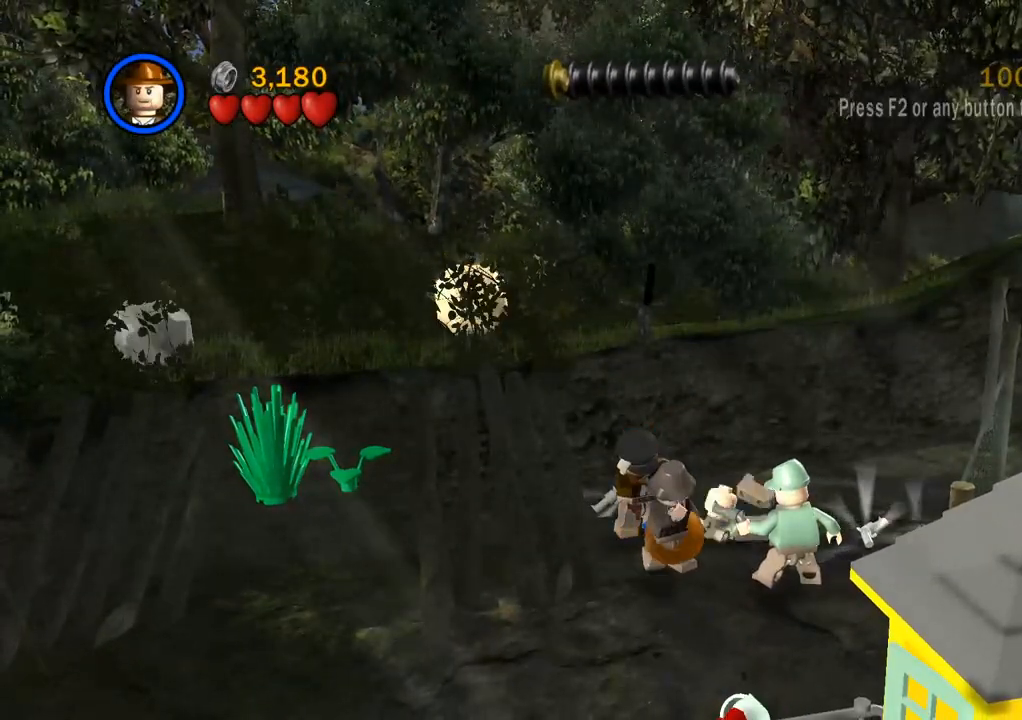
{"buttons": ["CROSS"], "left_stick": "down", "right_stick": "center", "events": [[417, "CROSS", "down"]]}
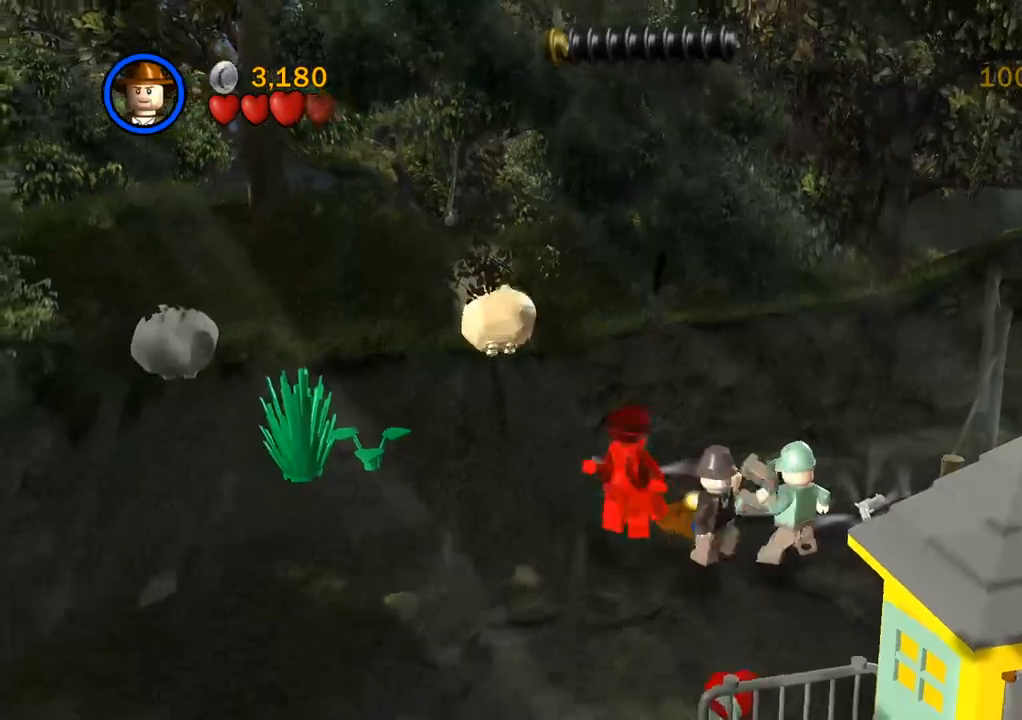
{"buttons": [], "left_stick": "down", "right_stick": "center", "events": [[67, "CROSS", "up"]]}
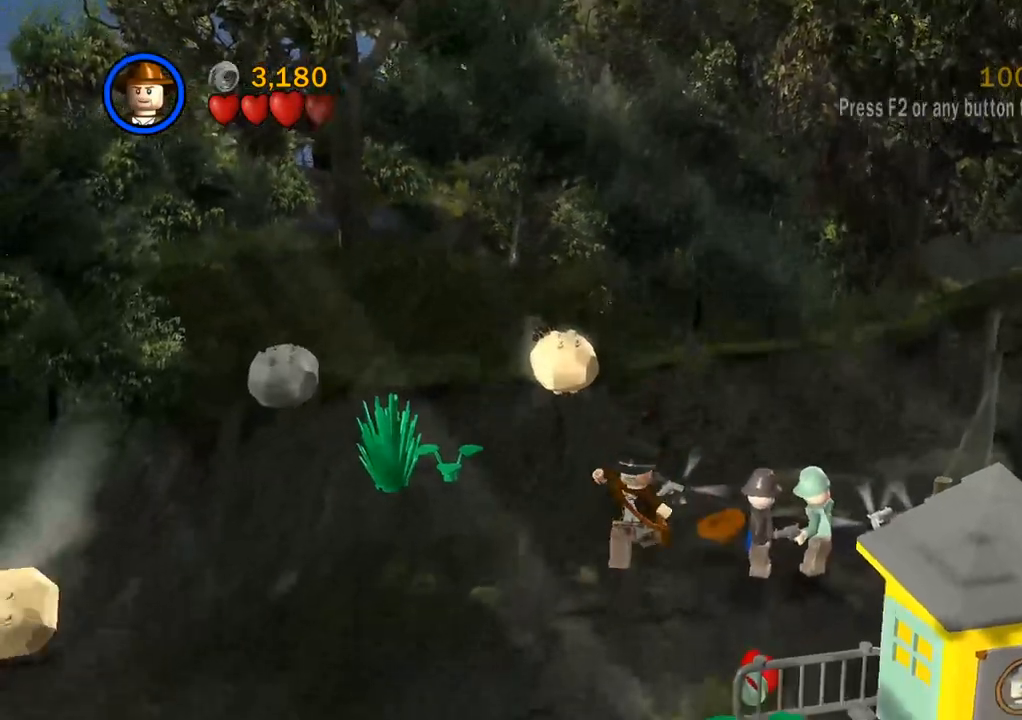
{"buttons": [], "left_stick": "right", "right_stick": "center", "events": [[483, "left_stick", "right"]]}
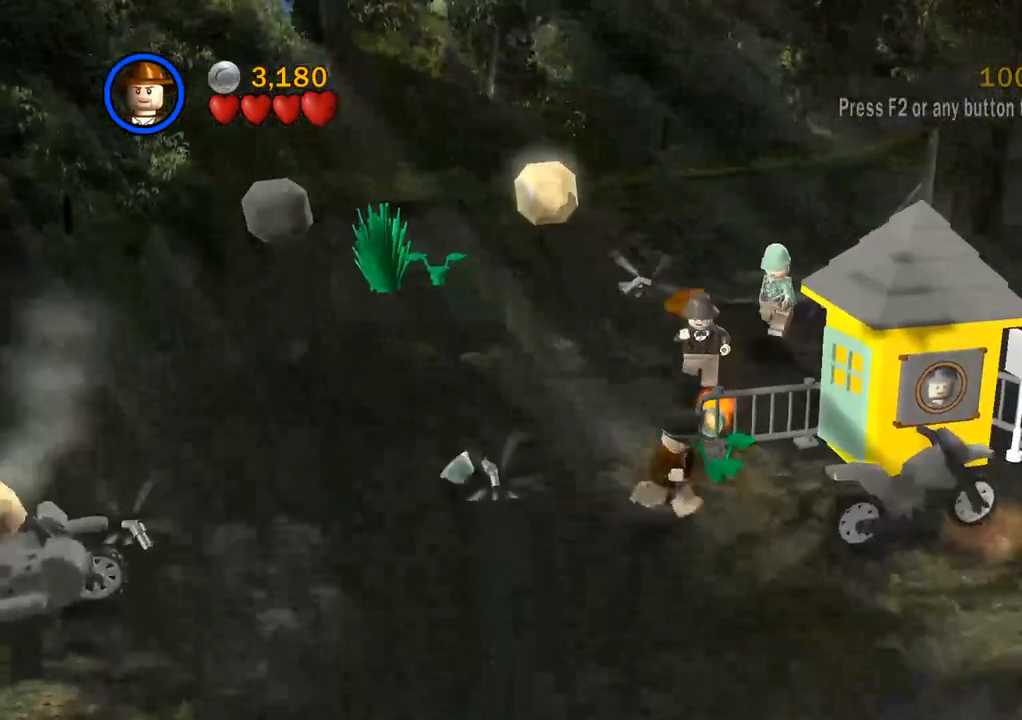
{"buttons": [], "left_stick": "right", "right_stick": "center", "events": []}
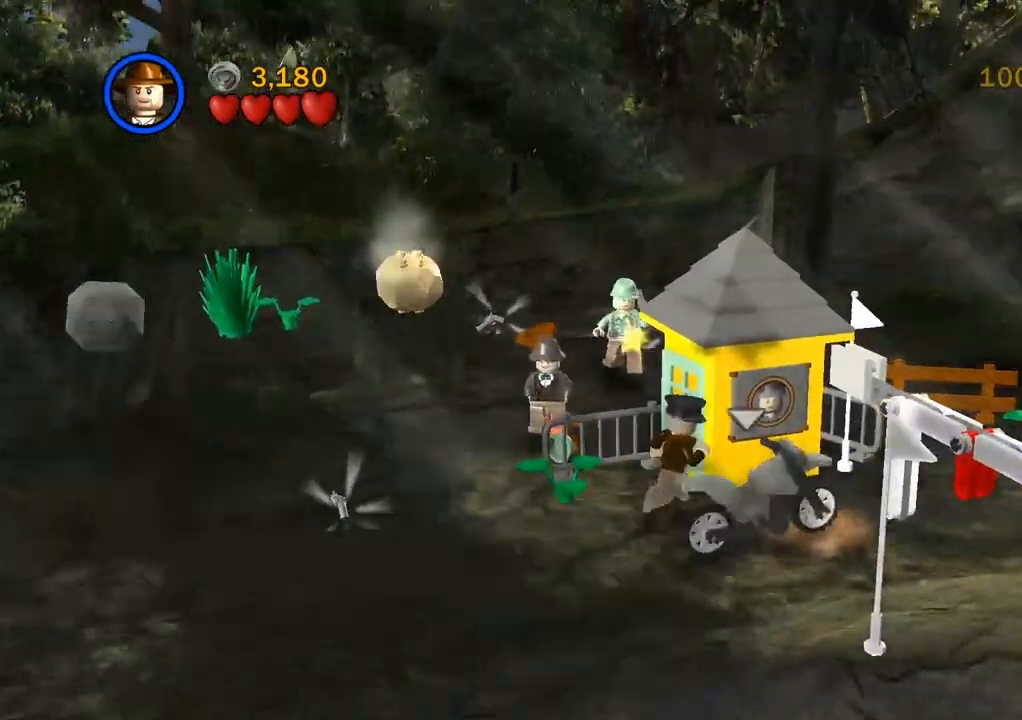
{"buttons": [], "left_stick": "center", "right_stick": "center", "events": [[333, "left_stick", "center"], [350, "CIRCLE", "down"], [467, "CIRCLE", "up"]]}
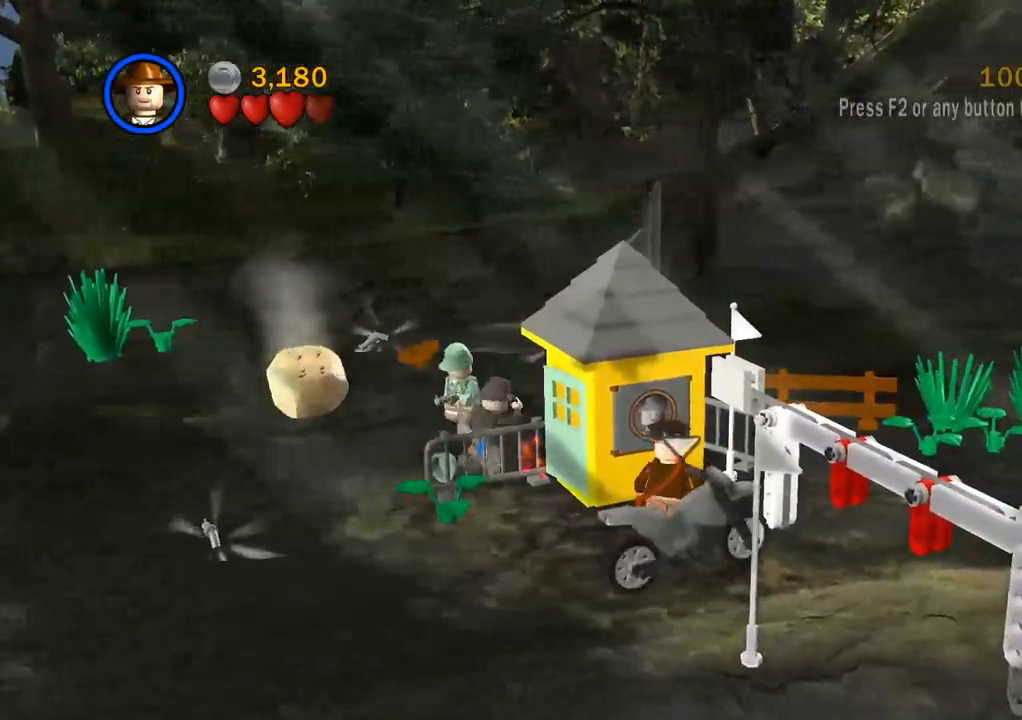
{"buttons": [], "left_stick": "down-left", "right_stick": "center", "events": [[500, "left_stick", "down-left"]]}
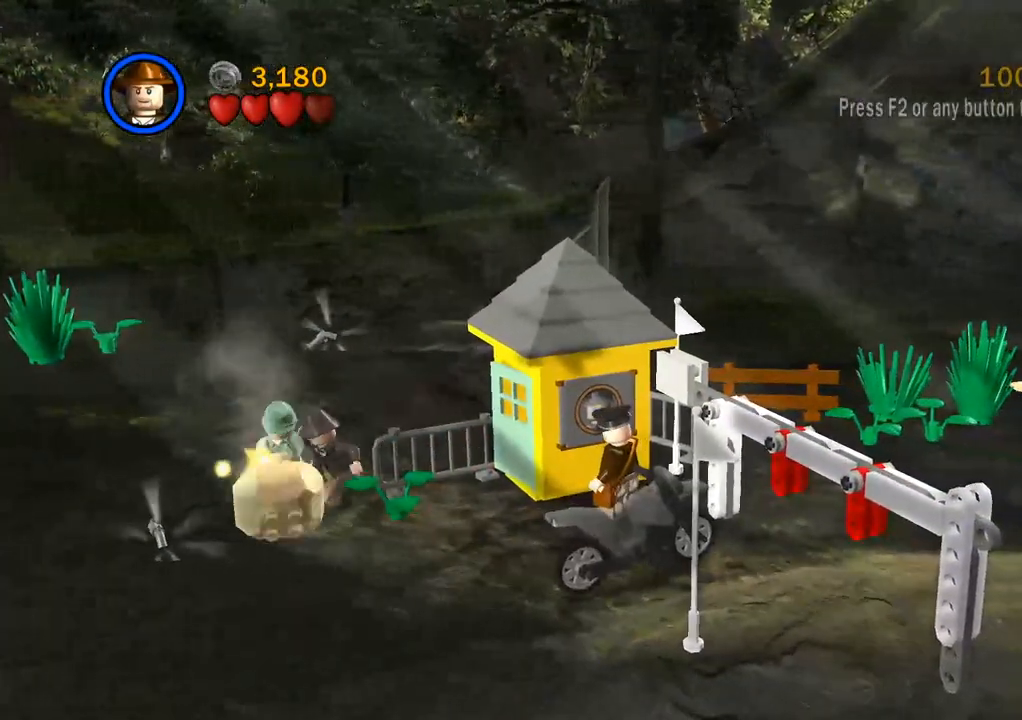
{"buttons": [], "left_stick": "down-left", "right_stick": "center", "events": [[67, "TRIANGLE", "down"], [183, "TRIANGLE", "up"], [333, "SQUARE", "down"], [433, "SQUARE", "up"]]}
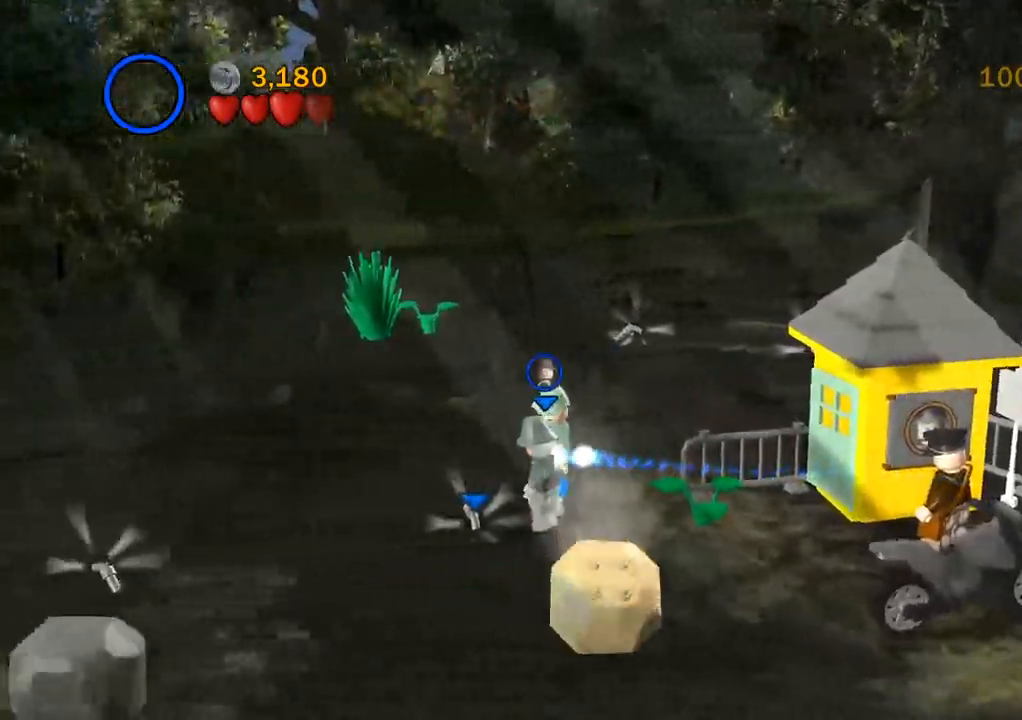
{"buttons": [], "left_stick": "center", "right_stick": "center", "events": [[17, "left_stick", "up-left"], [200, "left_stick", "center"], [250, "SQUARE", "down"], [250, "left_stick", "down-right"], [383, "SQUARE", "up"], [500, "left_stick", "center"]]}
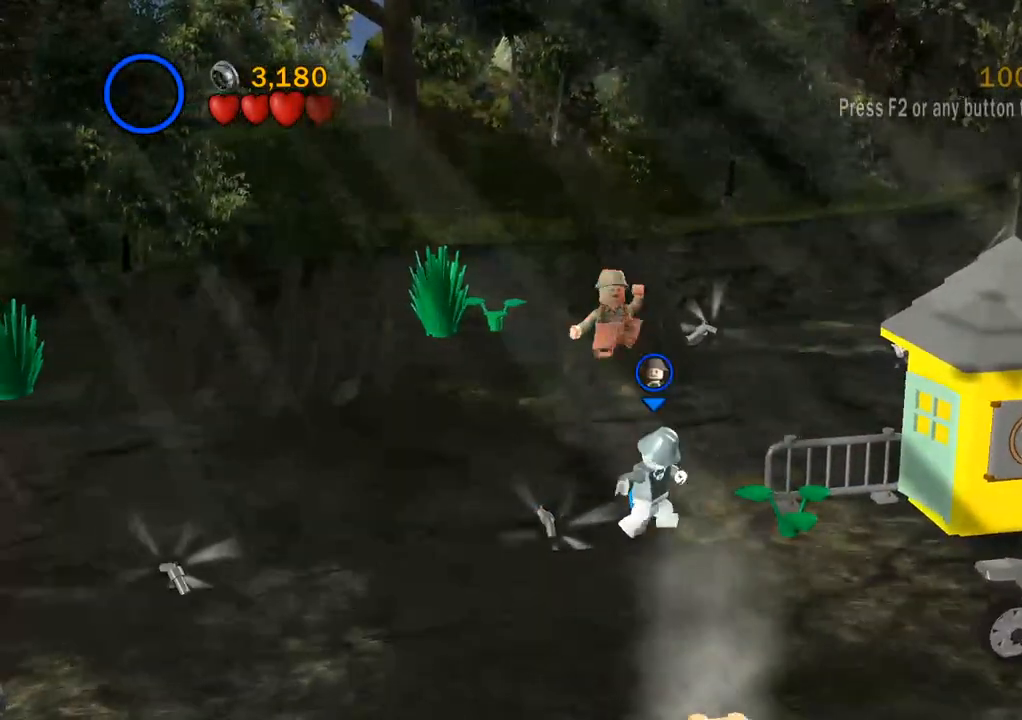
{"buttons": [], "left_stick": "center", "right_stick": "center", "events": [[50, "left_stick", "up-left"], [483, "left_stick", "center"]]}
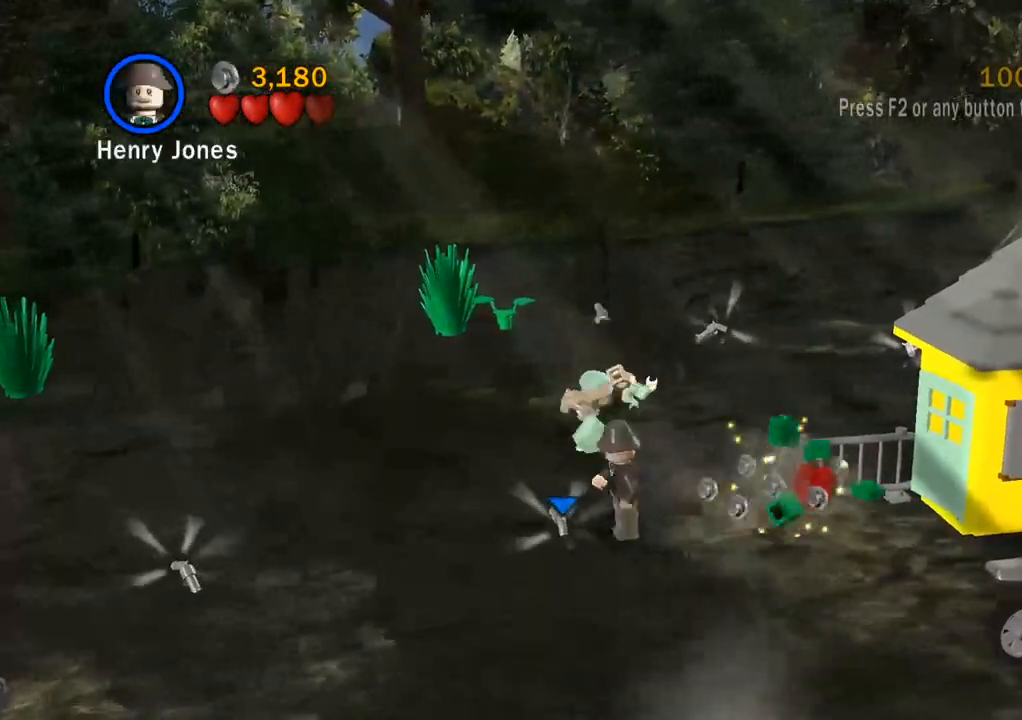
{"buttons": [], "left_stick": "down", "right_stick": "center", "events": [[33, "CIRCLE", "down"], [117, "CIRCLE", "up"], [433, "left_stick", "down"]]}
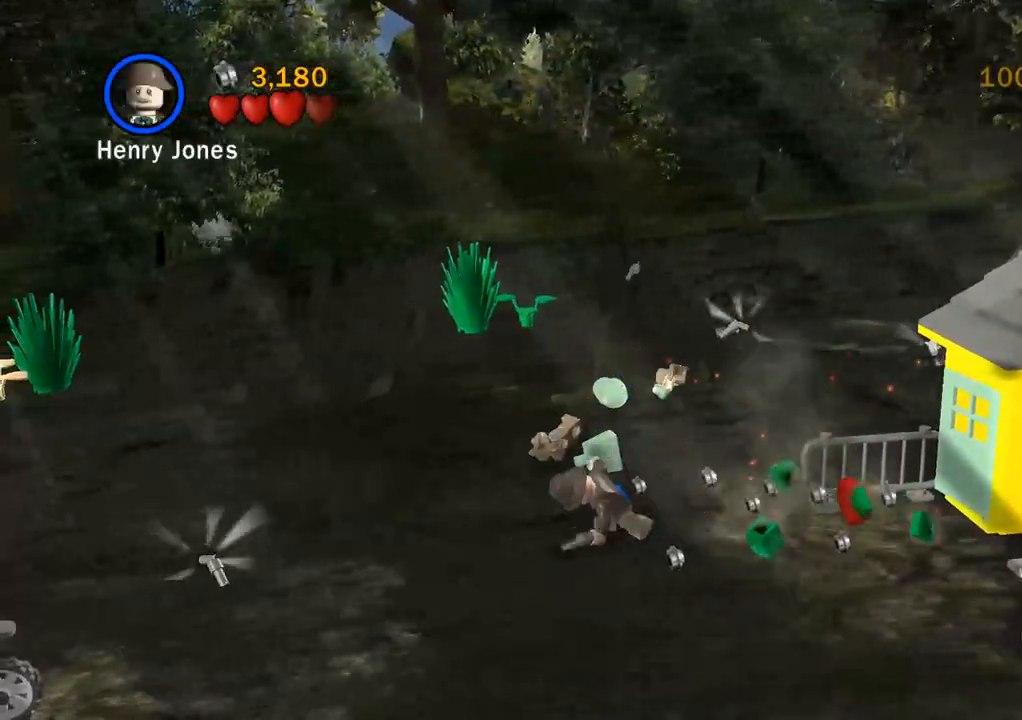
{"buttons": [], "left_stick": "down", "right_stick": "center", "events": []}
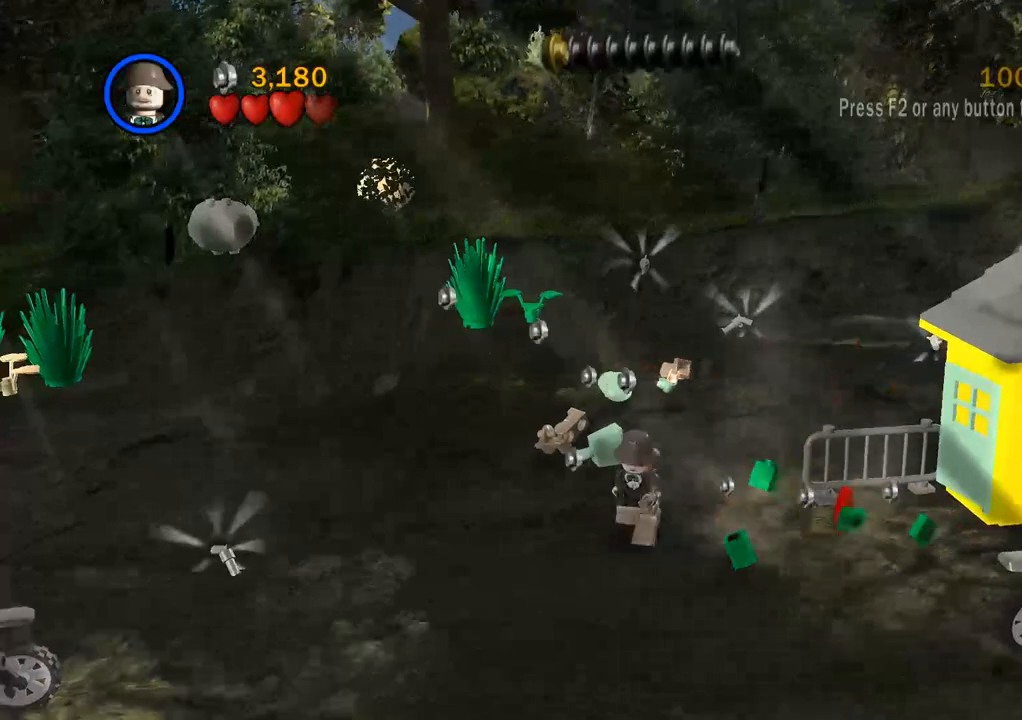
{"buttons": [], "left_stick": "right", "right_stick": "center", "events": [[500, "left_stick", "right"]]}
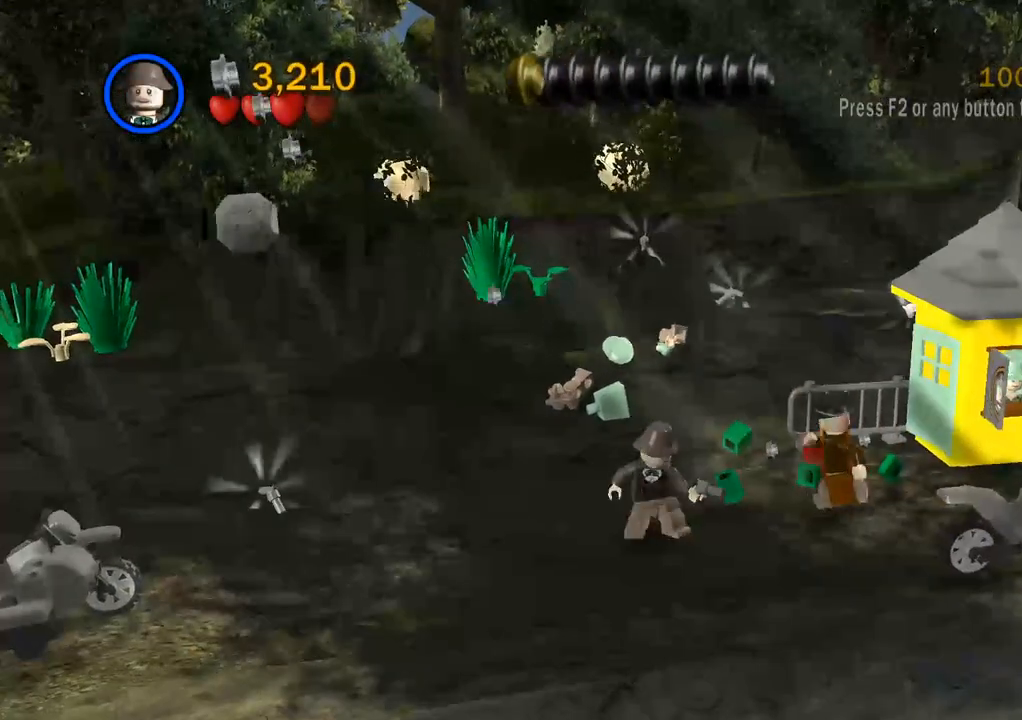
{"buttons": [], "left_stick": "center", "right_stick": "center", "events": [[417, "left_stick", "center"]]}
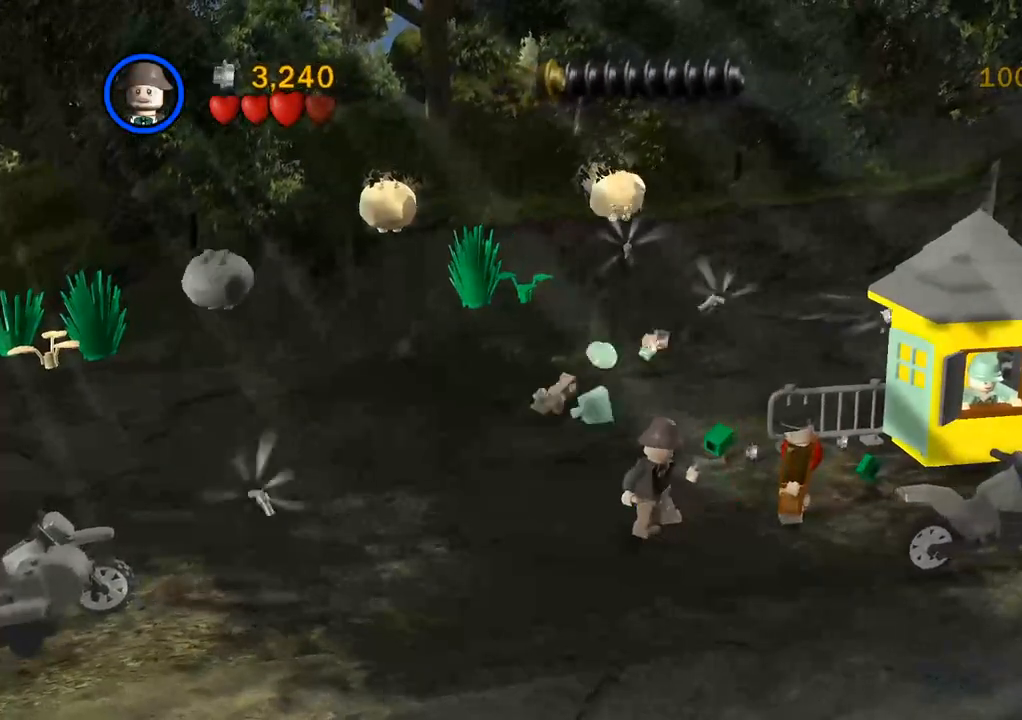
{"buttons": [], "left_stick": "right", "right_stick": "center", "events": [[333, "TRIANGLE", "down"], [383, "left_stick", "right"], [467, "TRIANGLE", "up"]]}
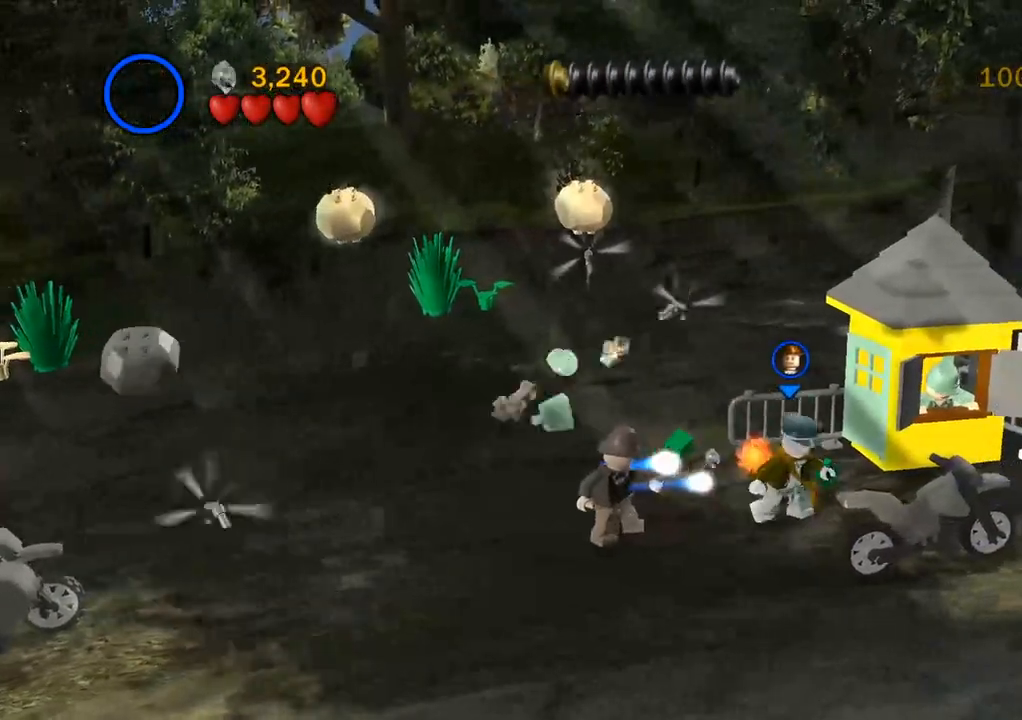
{"buttons": [], "left_stick": "center", "right_stick": "center", "events": [[333, "left_stick", "center"]]}
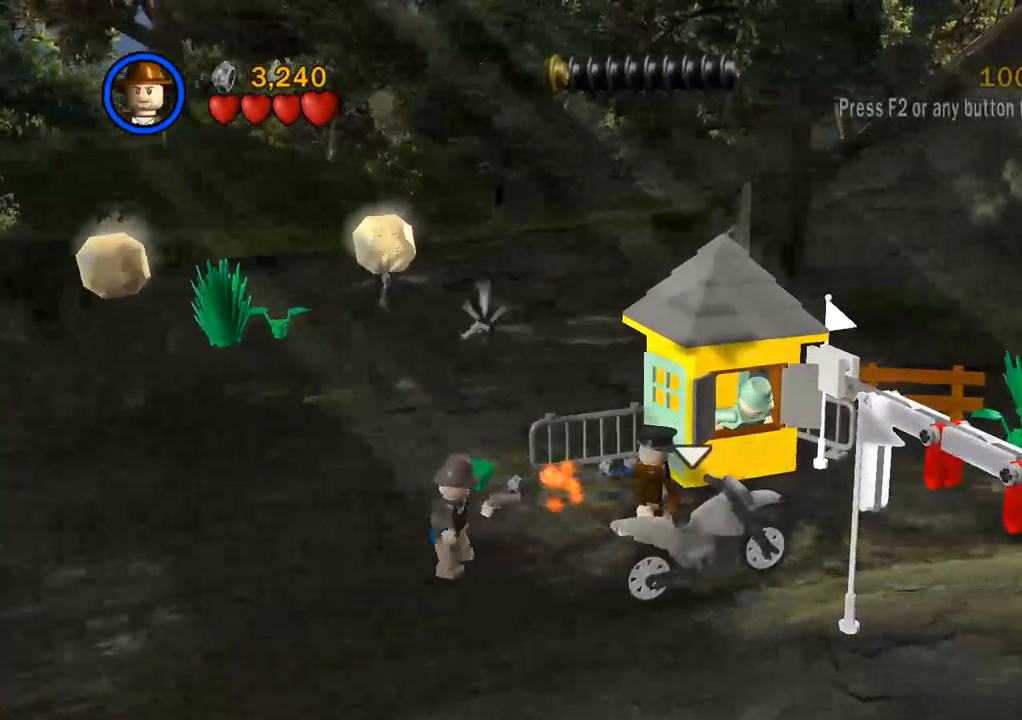
{"buttons": [], "left_stick": "center", "right_stick": "center", "events": []}
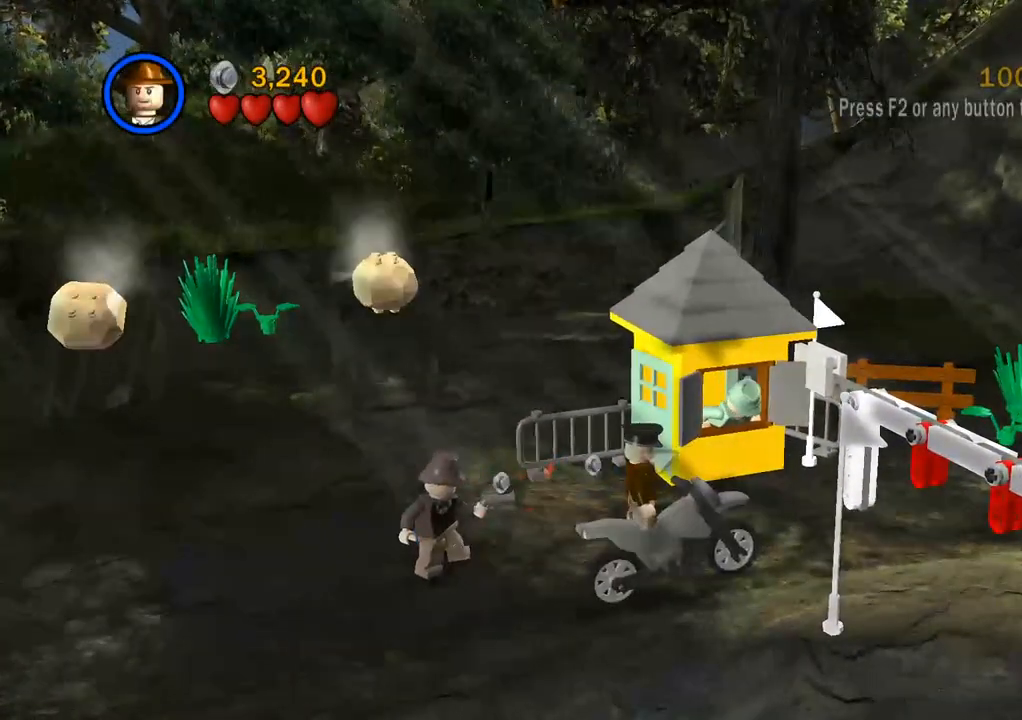
{"buttons": [], "left_stick": "center", "right_stick": "center", "events": []}
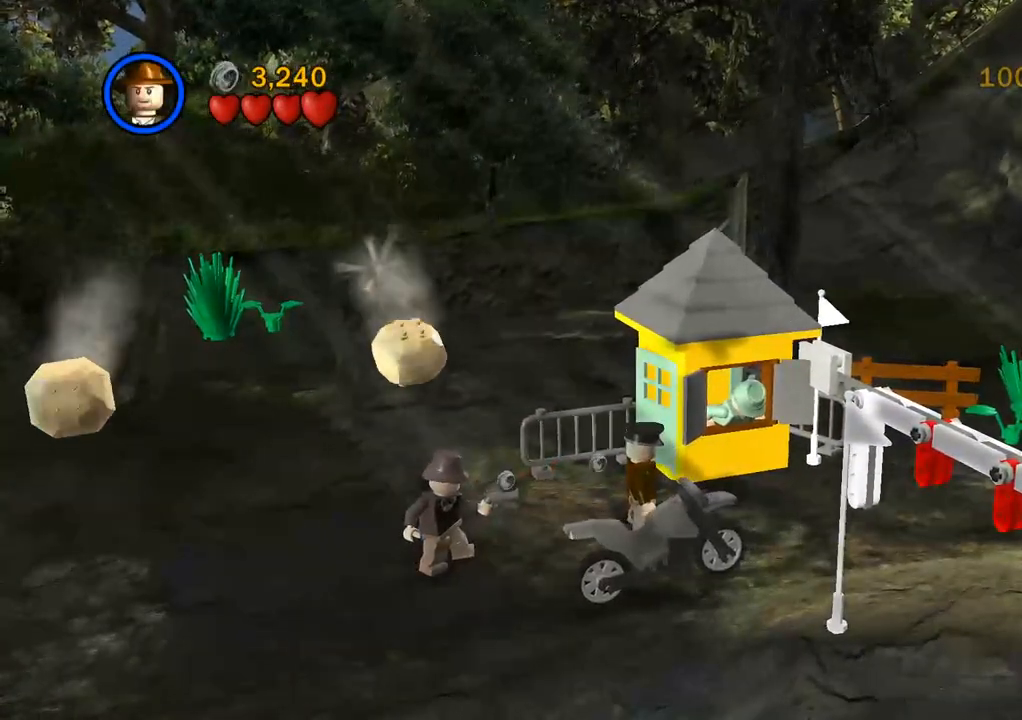
{"buttons": [], "left_stick": "down", "right_stick": "center", "events": [[283, "left_stick", "down"]]}
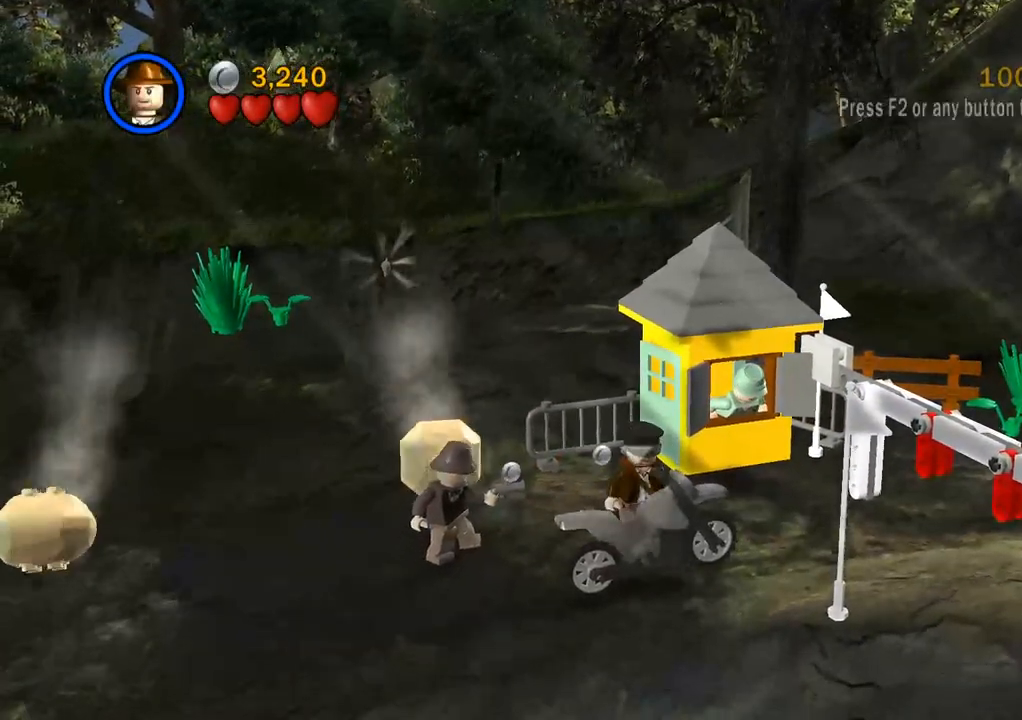
{"buttons": [], "left_stick": "center", "right_stick": "center", "events": [[267, "left_stick", "center"]]}
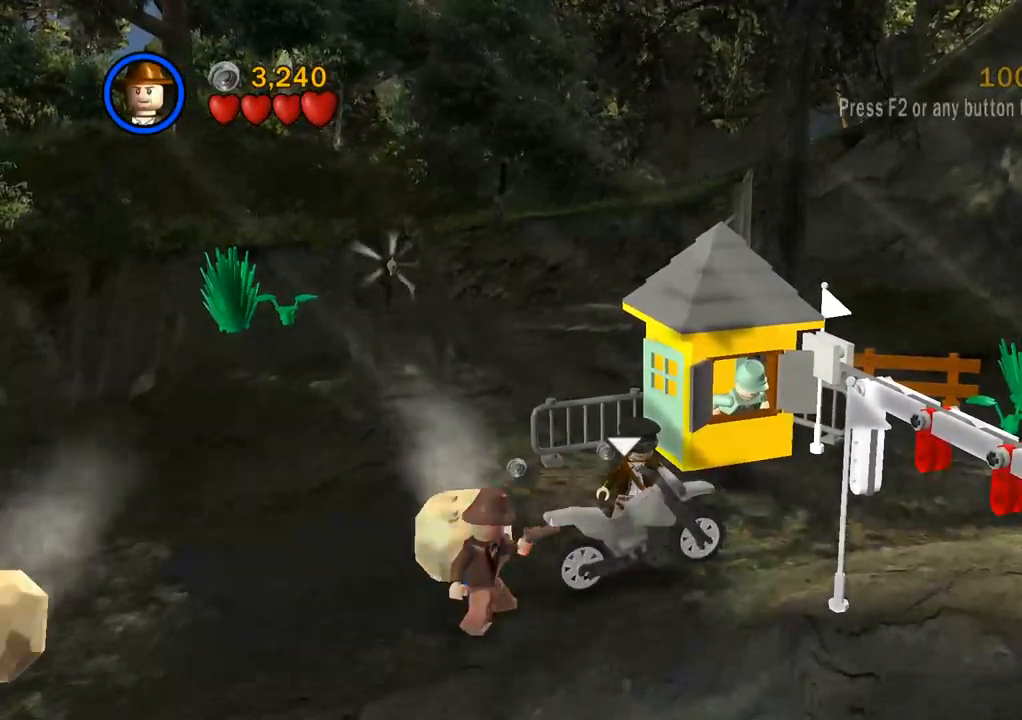
{"buttons": [], "left_stick": "center", "right_stick": "center", "events": []}